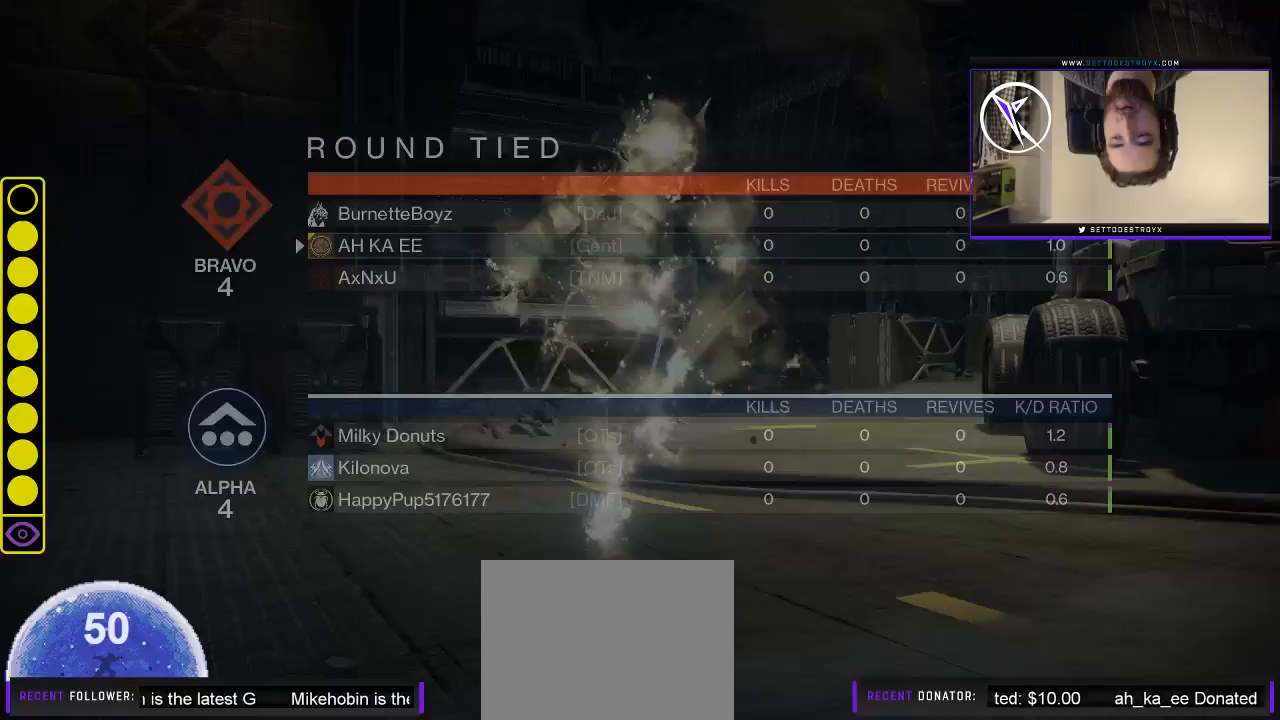
Gameplay with a controller (Xbox layout); each line is a JSON object with the inputs held at the frame after it. "events" lists button and stick changes between this image and that frame as [ms after this image, input, new state], when the widget could be followed in between.
{"buttons": [], "left_stick": "up", "right_stick": "center", "events": [[233, "left_stick", "up"]]}
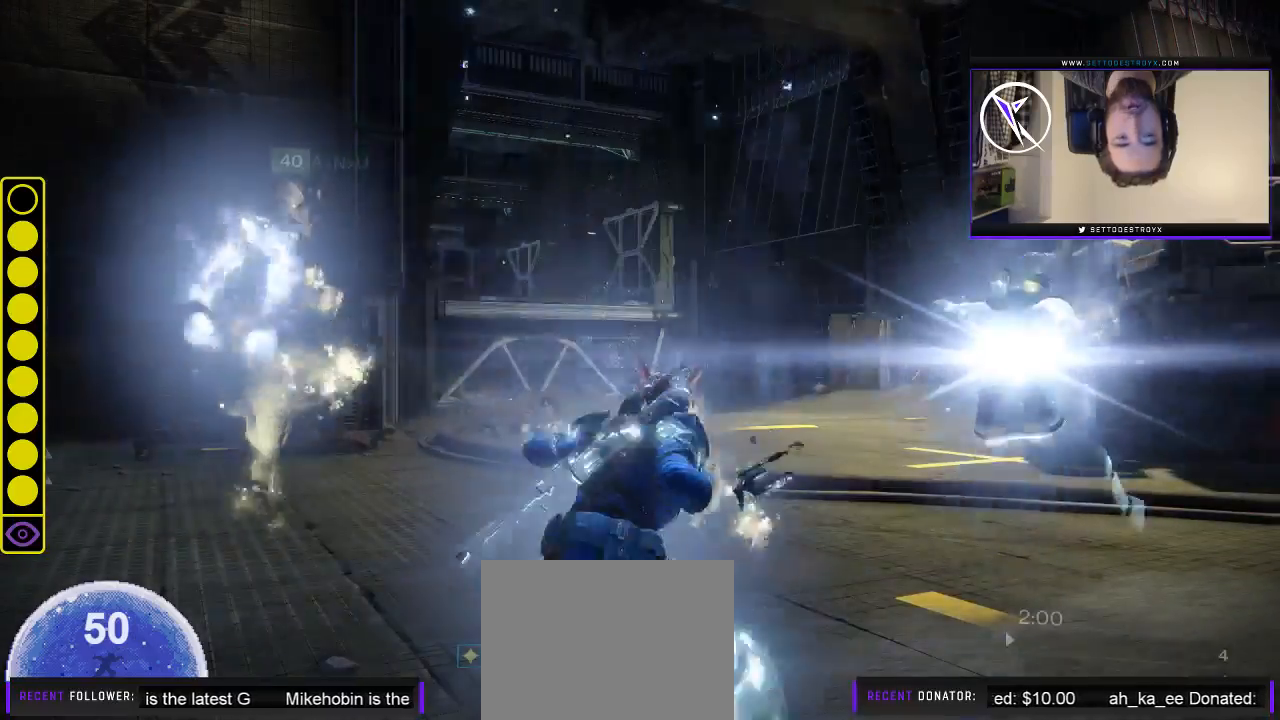
{"buttons": [], "left_stick": "up", "right_stick": "center", "events": []}
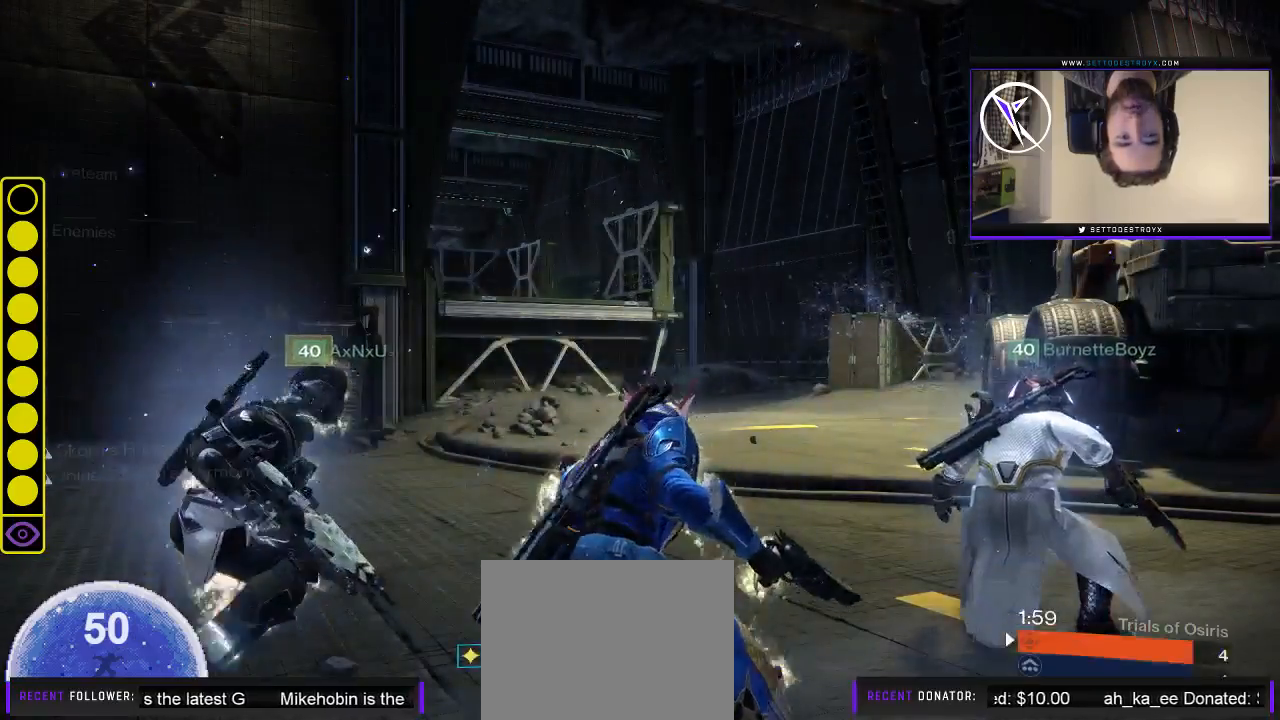
{"buttons": [], "left_stick": "up", "right_stick": "center", "events": [[17, "L3", "down"], [150, "L3", "up"]]}
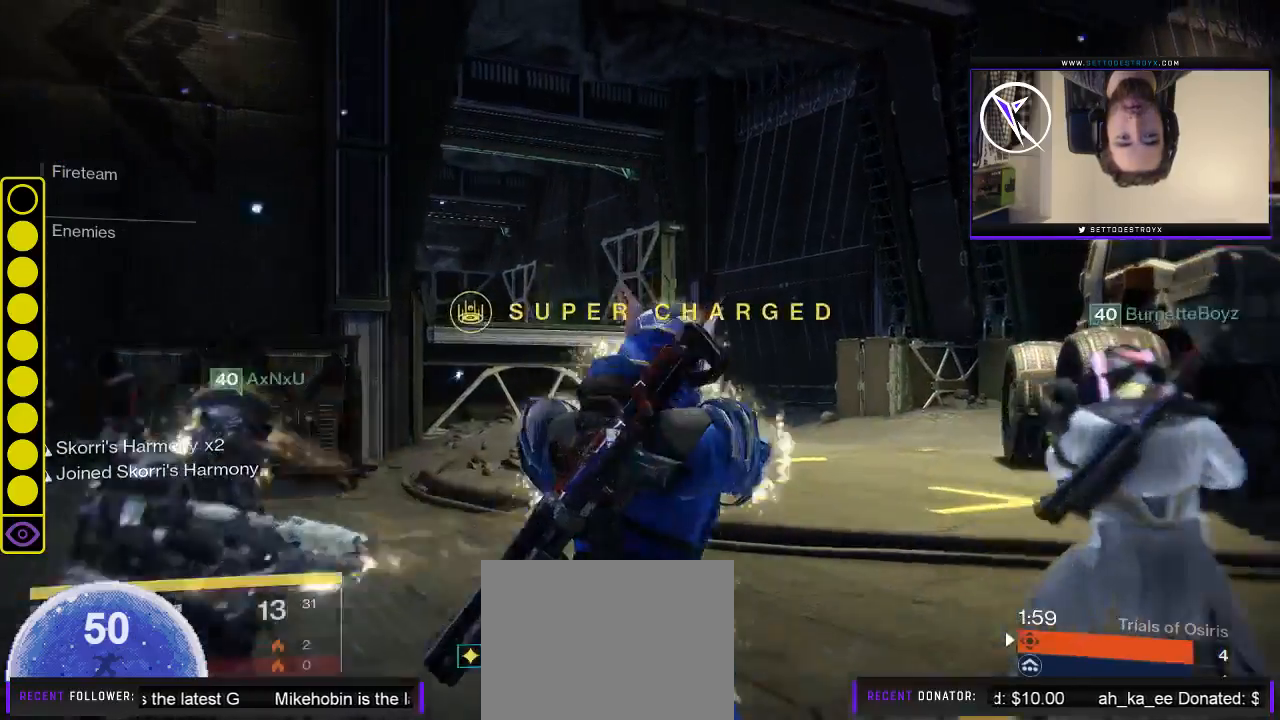
{"buttons": [], "left_stick": "up", "right_stick": "center", "events": [[217, "right_stick", "up"], [417, "right_stick", "center"]]}
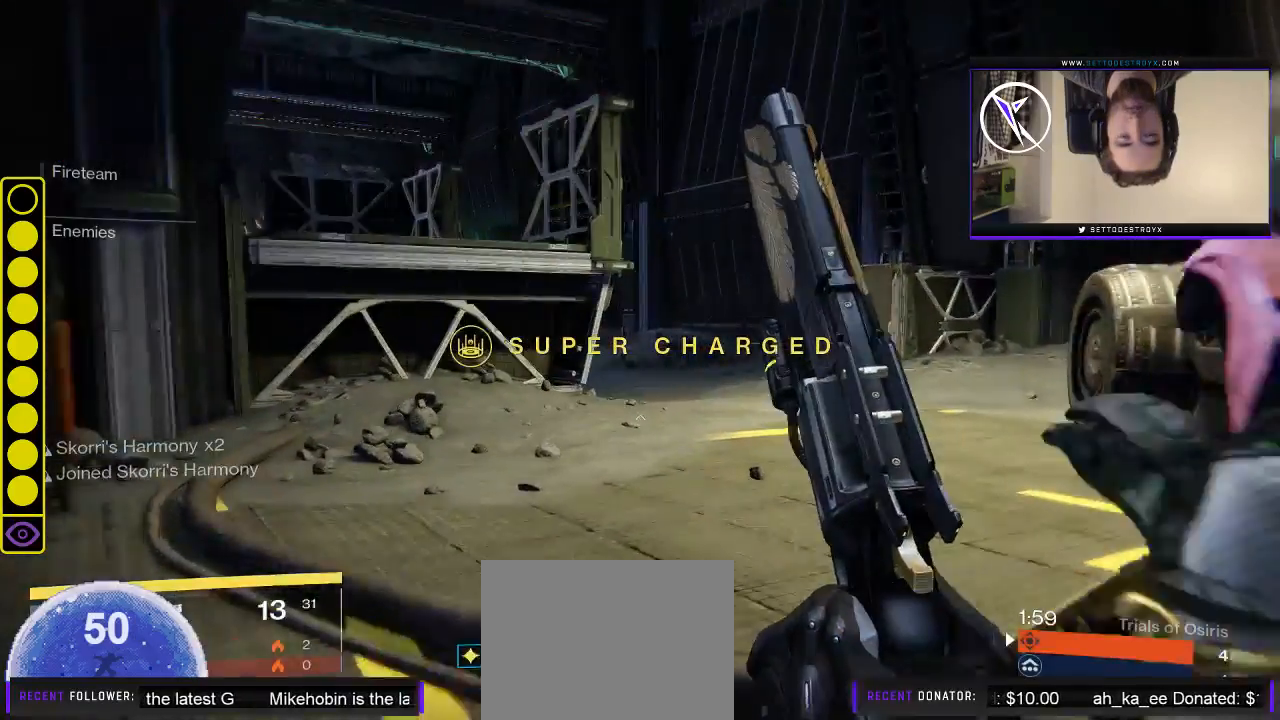
{"buttons": [], "left_stick": "up", "right_stick": "center", "events": []}
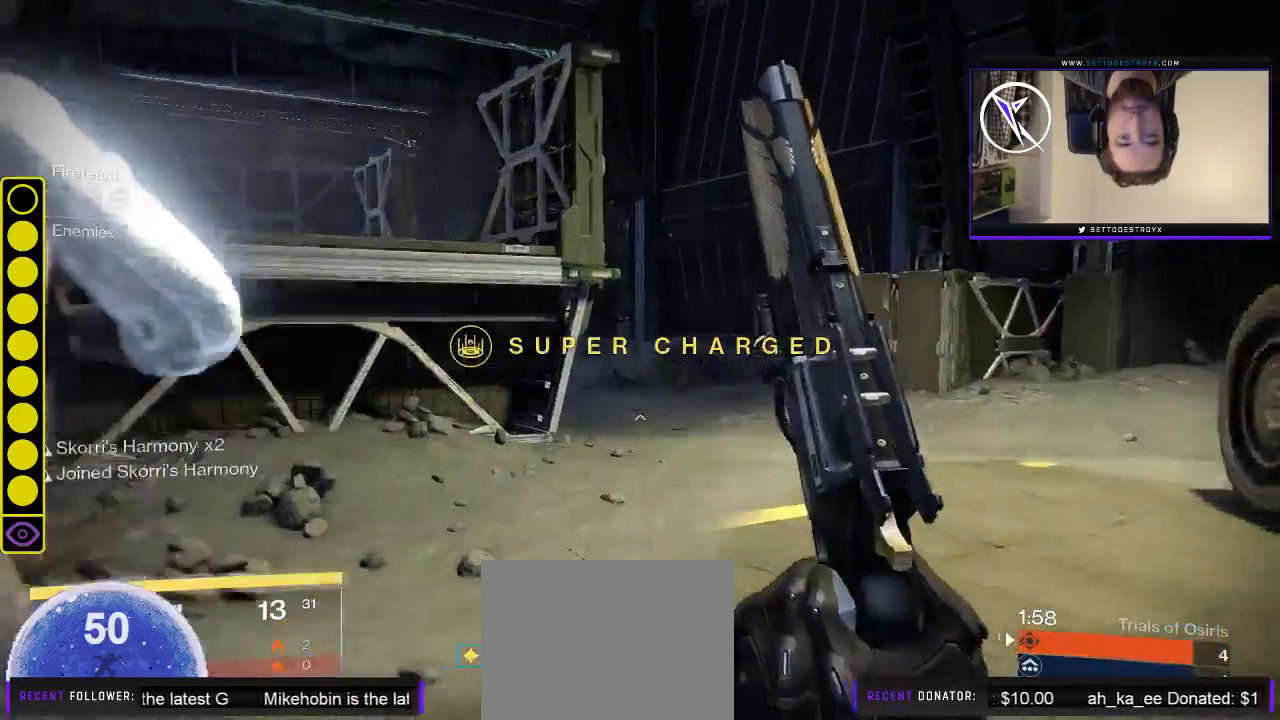
{"buttons": [], "left_stick": "up", "right_stick": "center", "events": []}
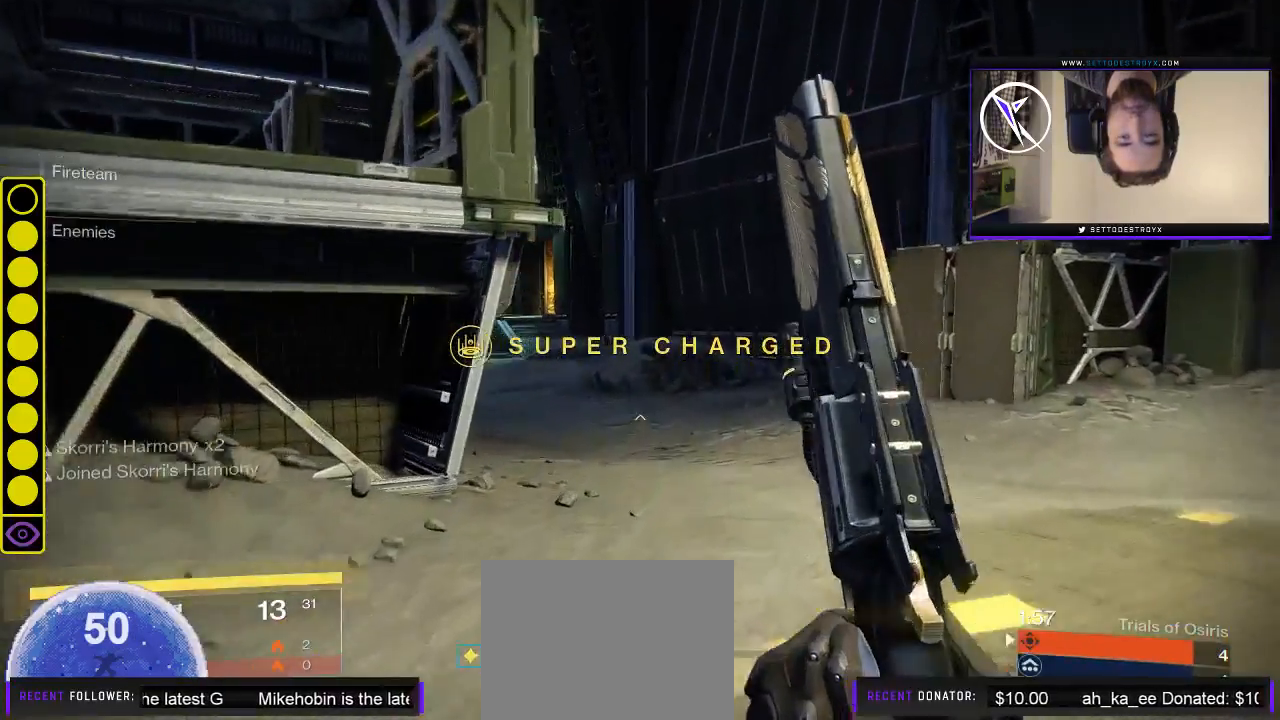
{"buttons": [], "left_stick": "up", "right_stick": "center", "events": []}
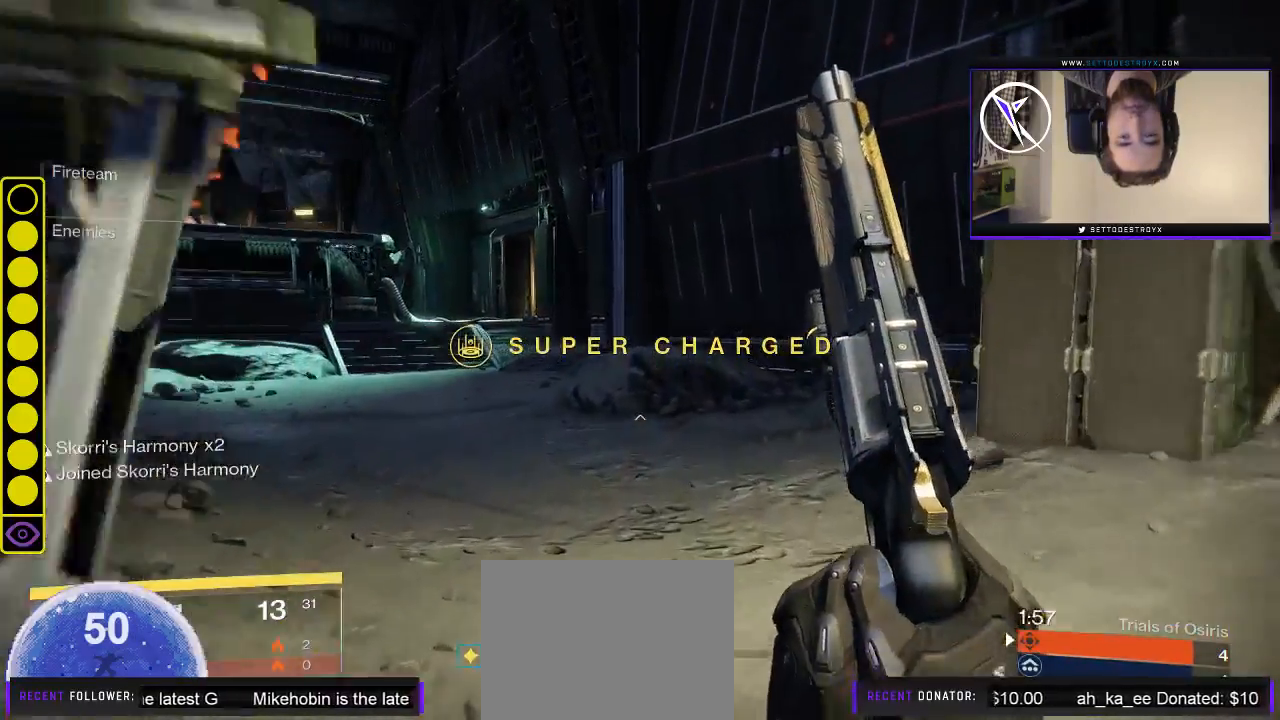
{"buttons": [], "left_stick": "up", "right_stick": "center", "events": [[67, "right_stick", "left"], [233, "right_stick", "center"]]}
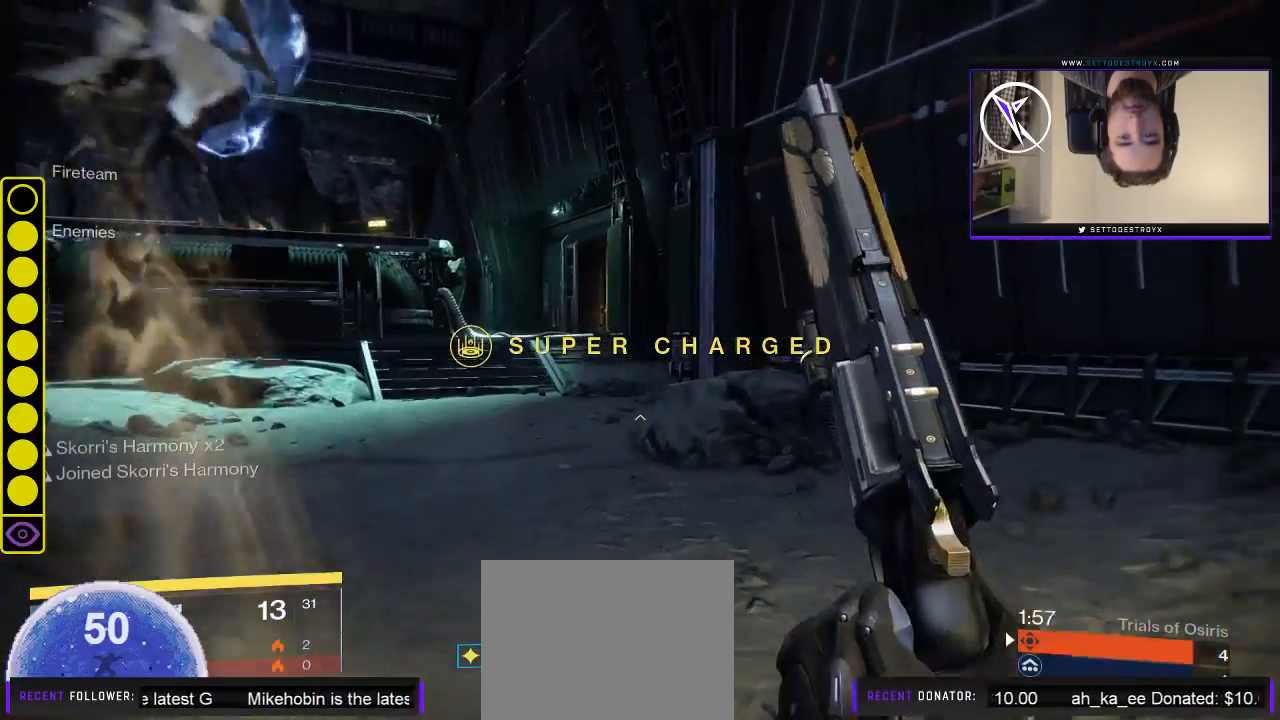
{"buttons": [], "left_stick": "up", "right_stick": "center", "events": [[233, "right_stick", "left"], [417, "right_stick", "center"]]}
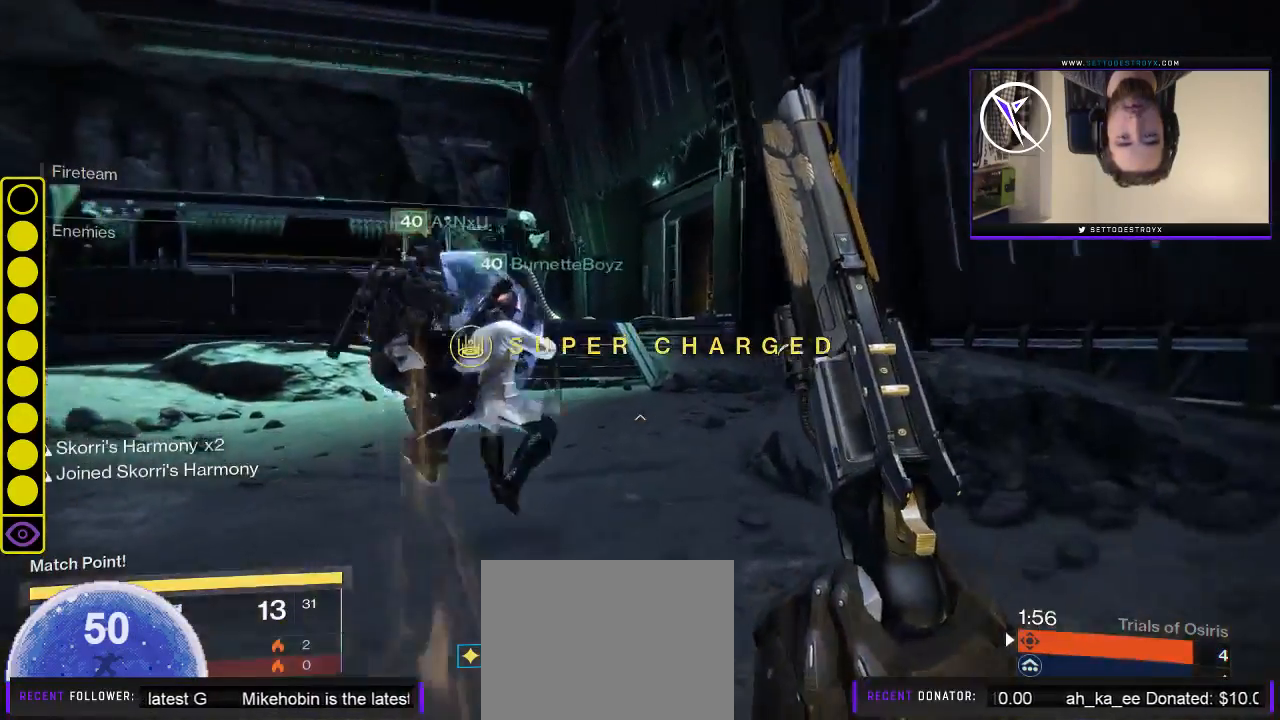
{"buttons": [], "left_stick": "up", "right_stick": "left", "events": [[383, "right_stick", "left"]]}
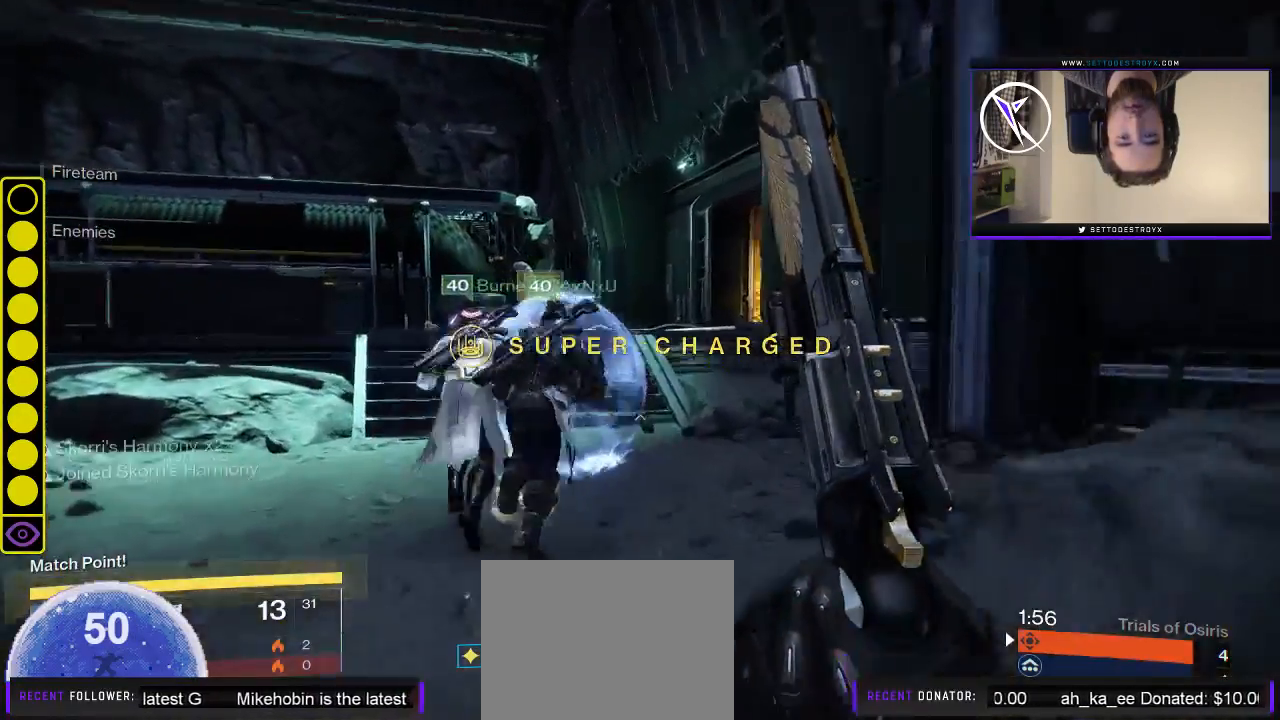
{"buttons": [], "left_stick": "up", "right_stick": "center", "events": [[17, "right_stick", "center"]]}
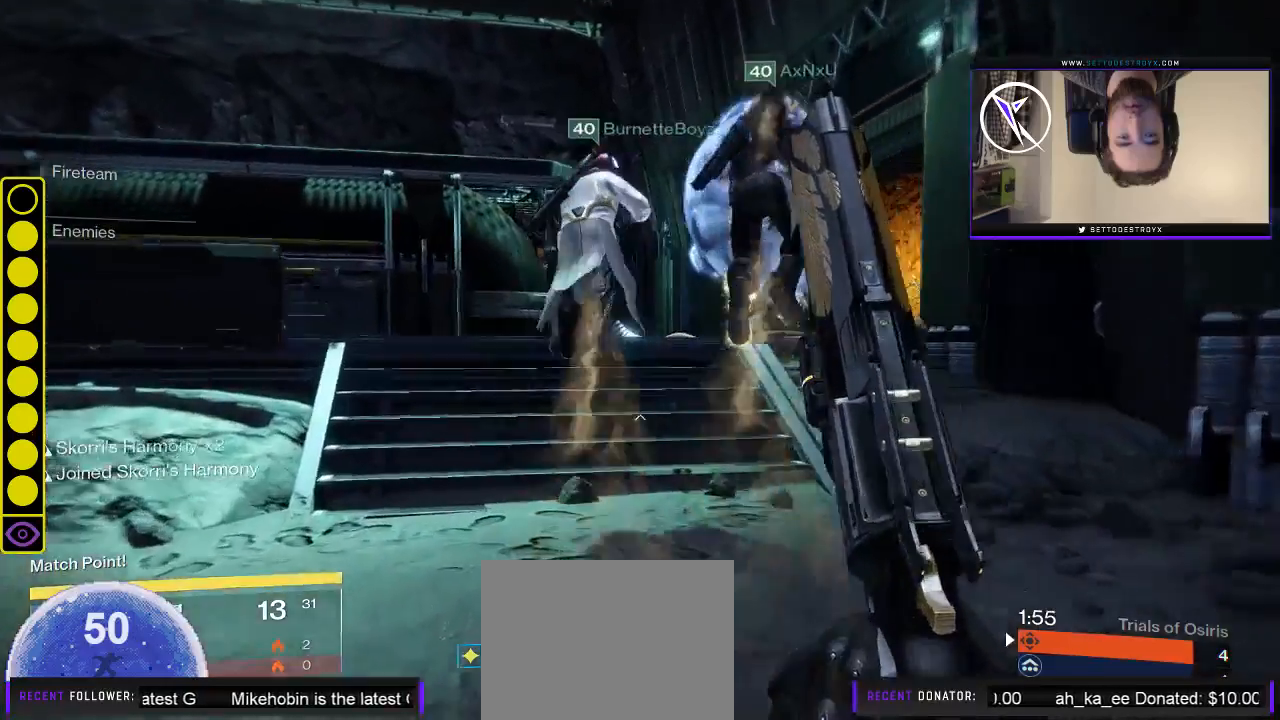
{"buttons": [], "left_stick": "up", "right_stick": "up", "events": [[467, "right_stick", "up"]]}
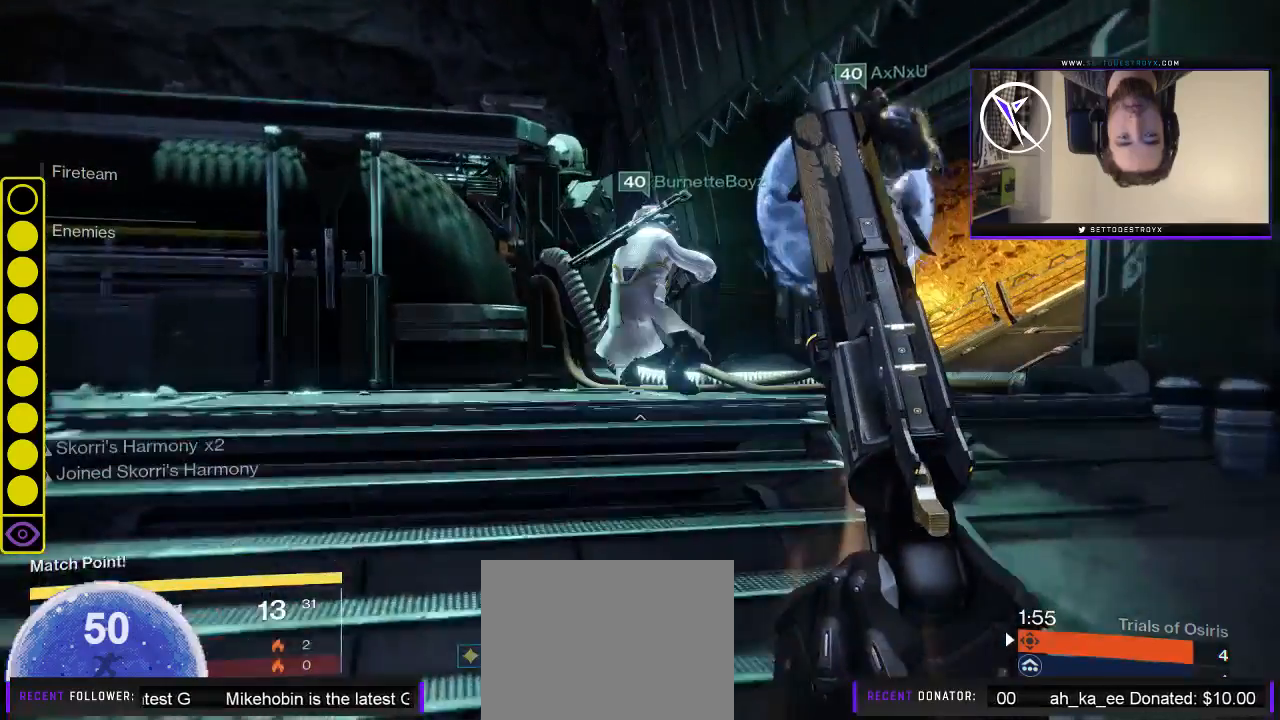
{"buttons": [], "left_stick": "up", "right_stick": "center", "events": [[267, "right_stick", "center"]]}
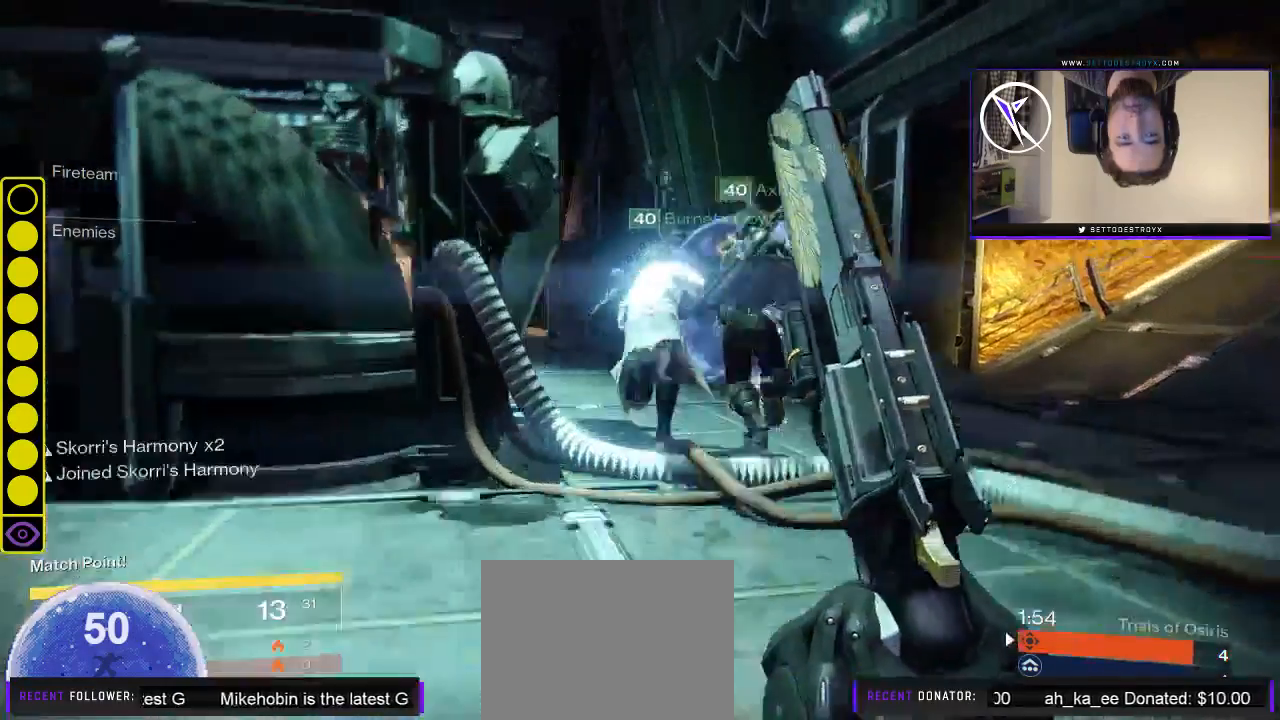
{"buttons": [], "left_stick": "down-left", "right_stick": "left", "events": [[167, "right_stick", "left"], [267, "left_stick", "down-left"]]}
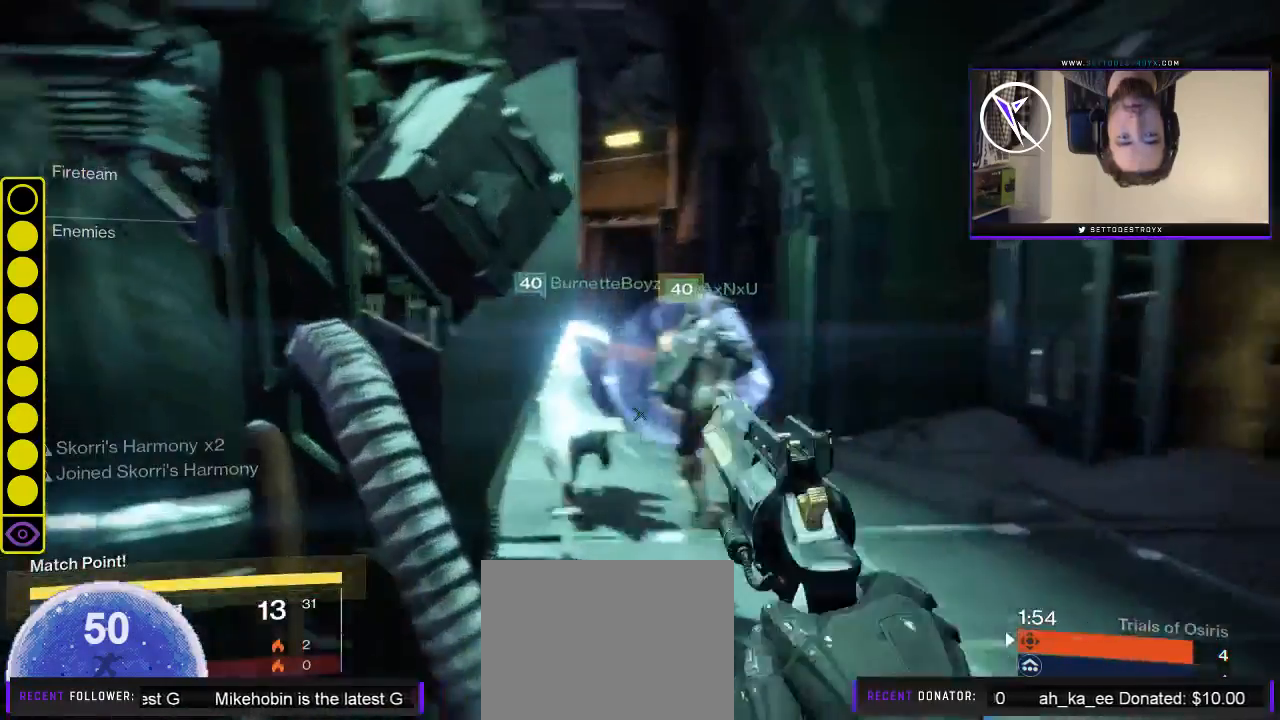
{"buttons": [], "left_stick": "up-left", "right_stick": "left", "events": [[350, "left_stick", "left"], [483, "left_stick", "up-left"]]}
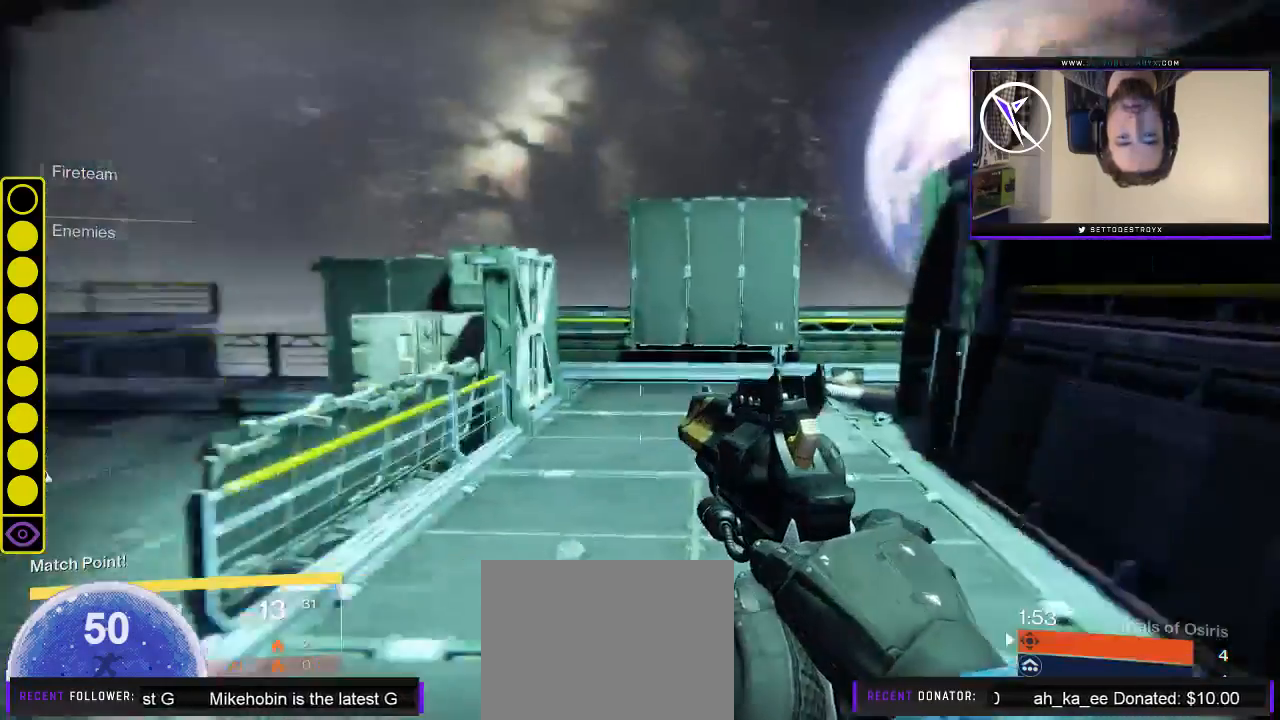
{"buttons": [], "left_stick": "up-left", "right_stick": "center", "events": [[183, "right_stick", "center"]]}
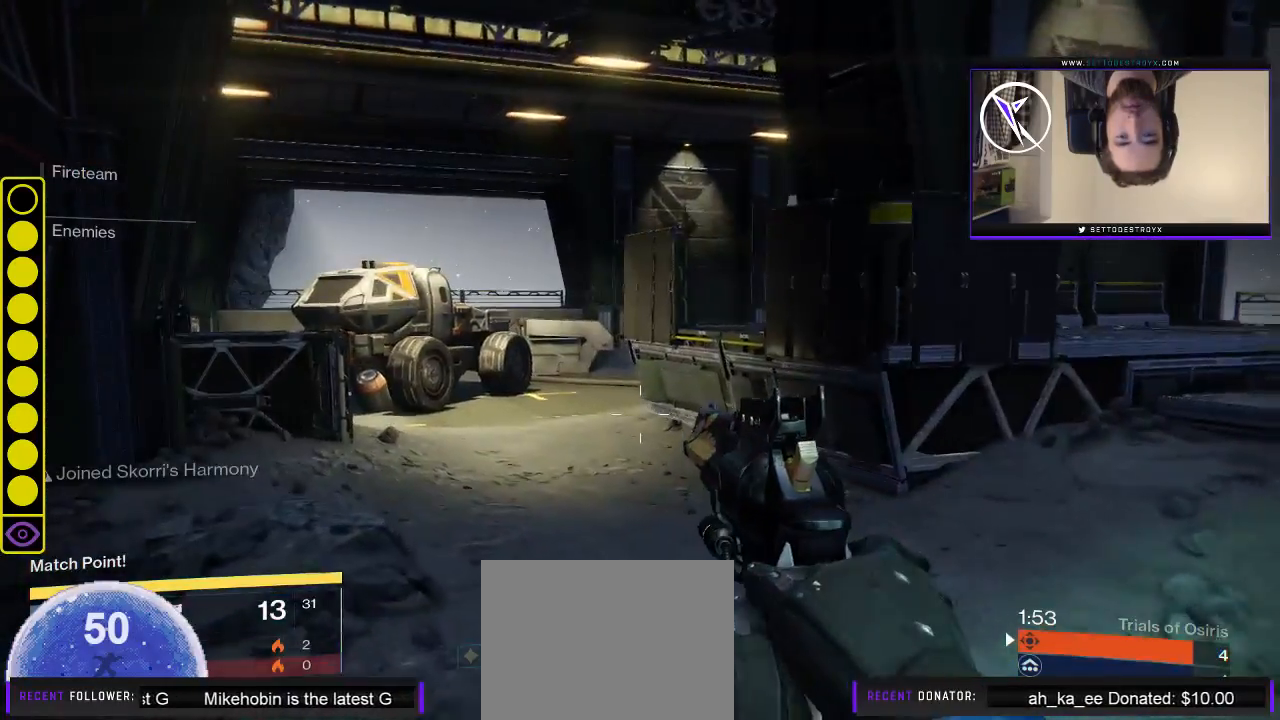
{"buttons": [], "left_stick": "up-left", "right_stick": "center", "events": [[17, "right_stick", "left"], [183, "right_stick", "center"]]}
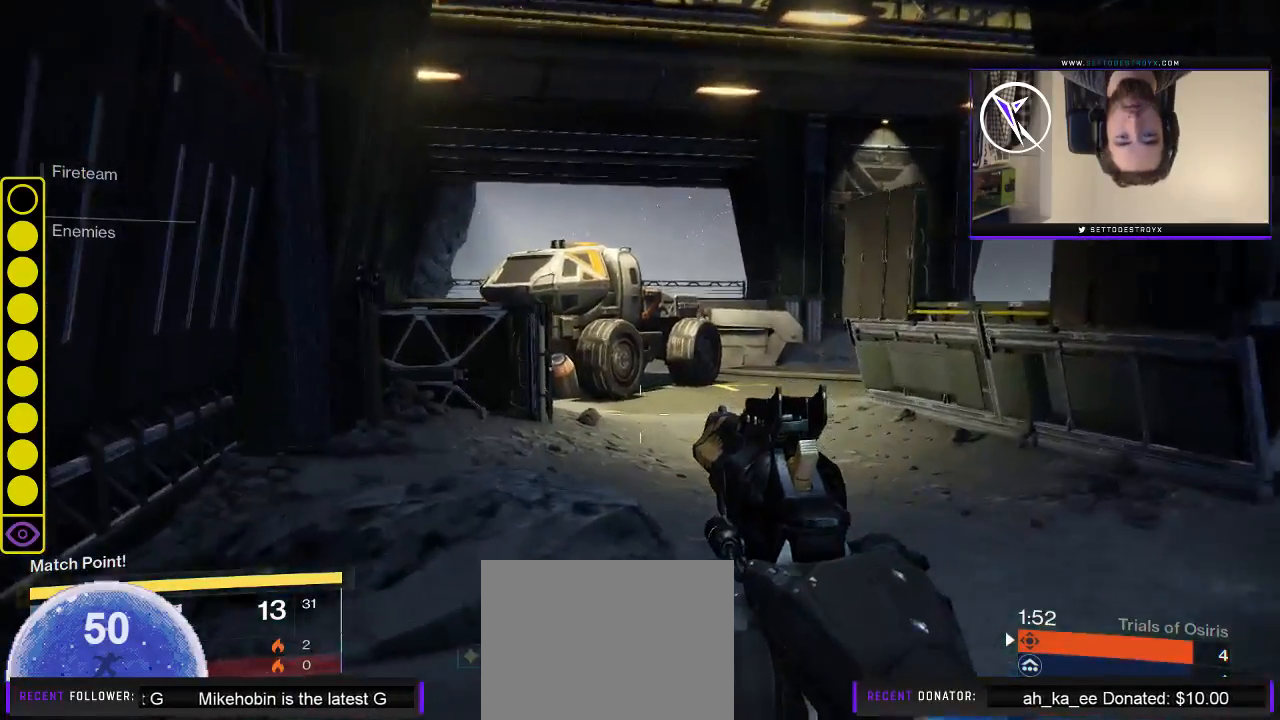
{"buttons": [], "left_stick": "up-left", "right_stick": "center", "events": []}
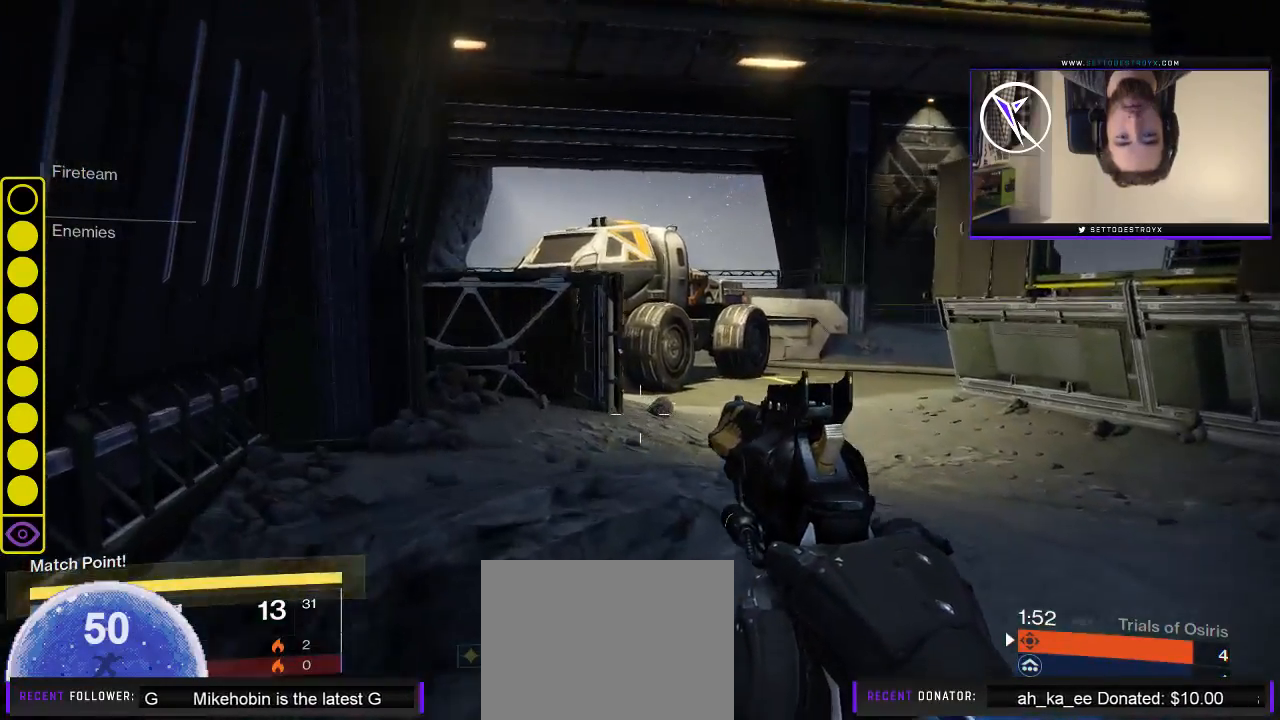
{"buttons": [], "left_stick": "up-left", "right_stick": "center", "events": []}
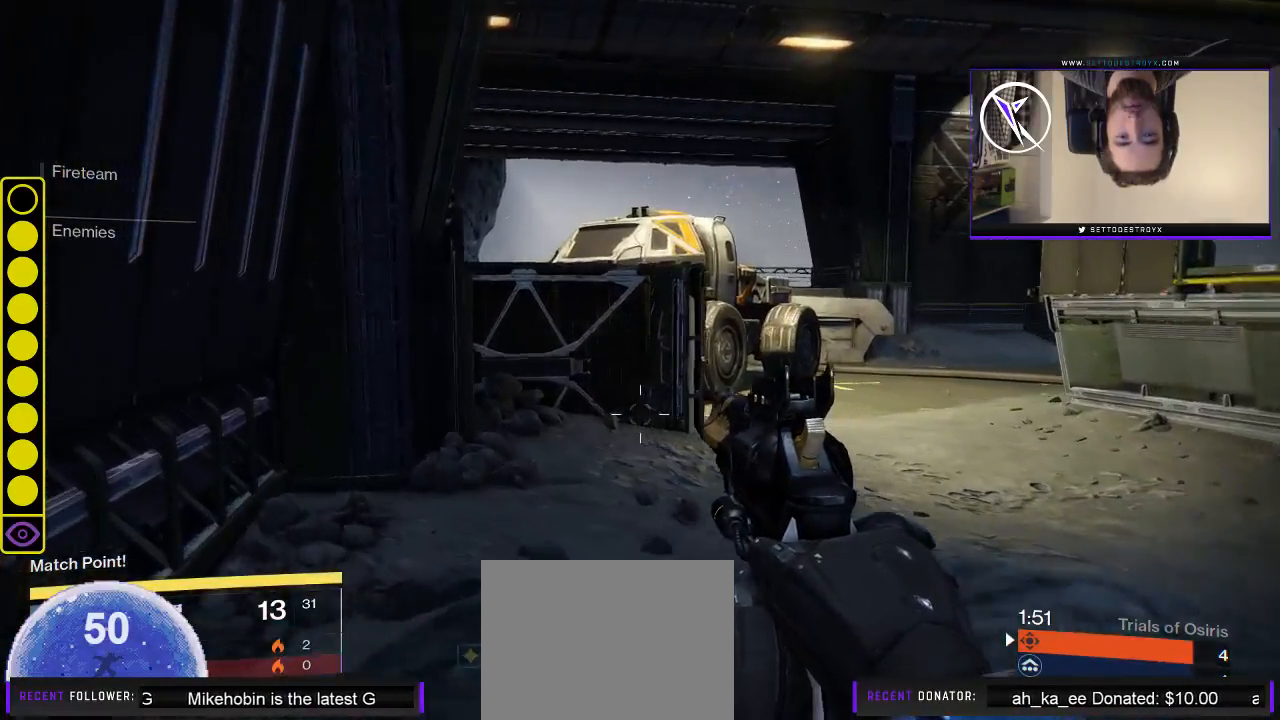
{"buttons": [], "left_stick": "up-left", "right_stick": "right", "events": [[267, "right_stick", "right"]]}
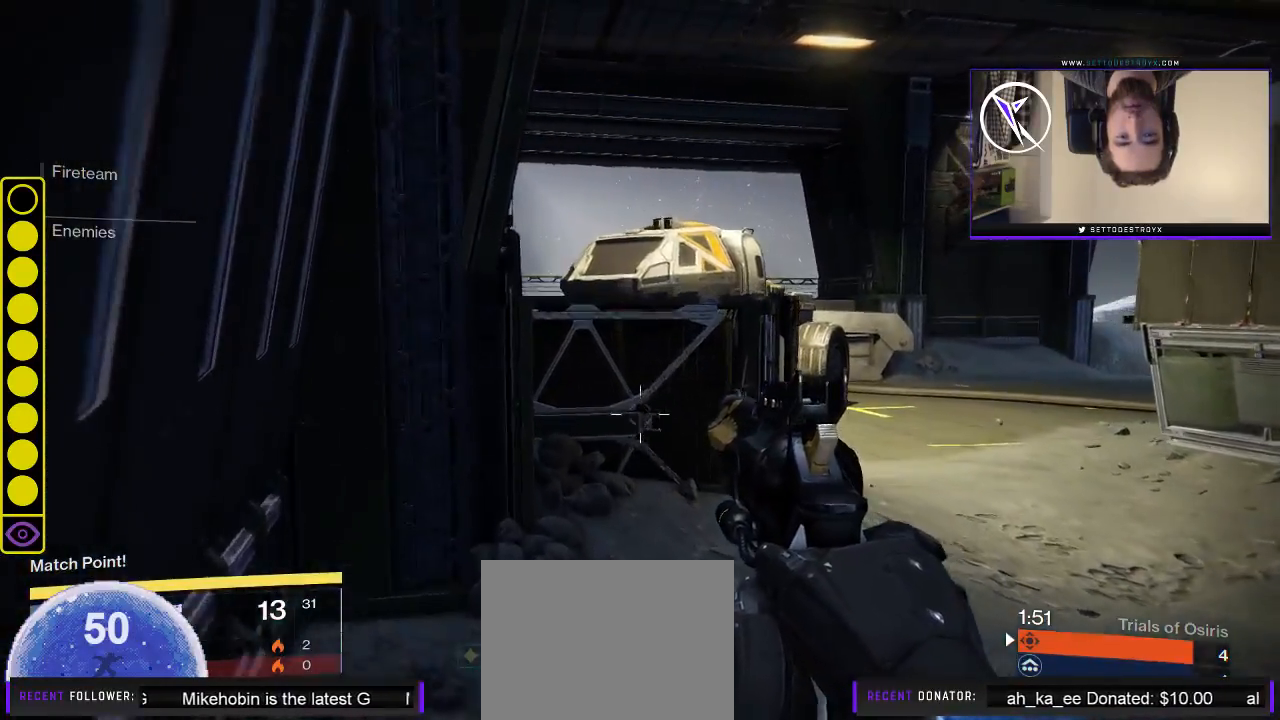
{"buttons": [], "left_stick": "up-left", "right_stick": "right", "events": []}
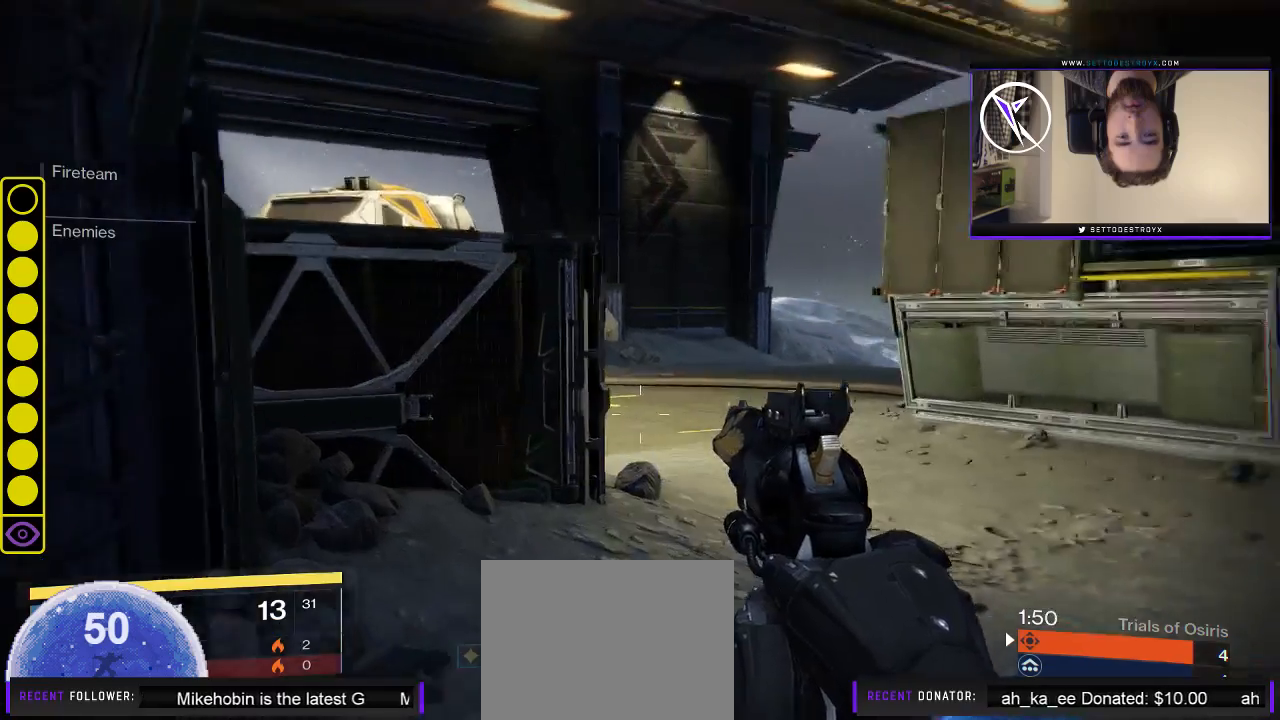
{"buttons": [], "left_stick": "up", "right_stick": "center", "events": [[150, "left_stick", "up"], [167, "right_stick", "center"]]}
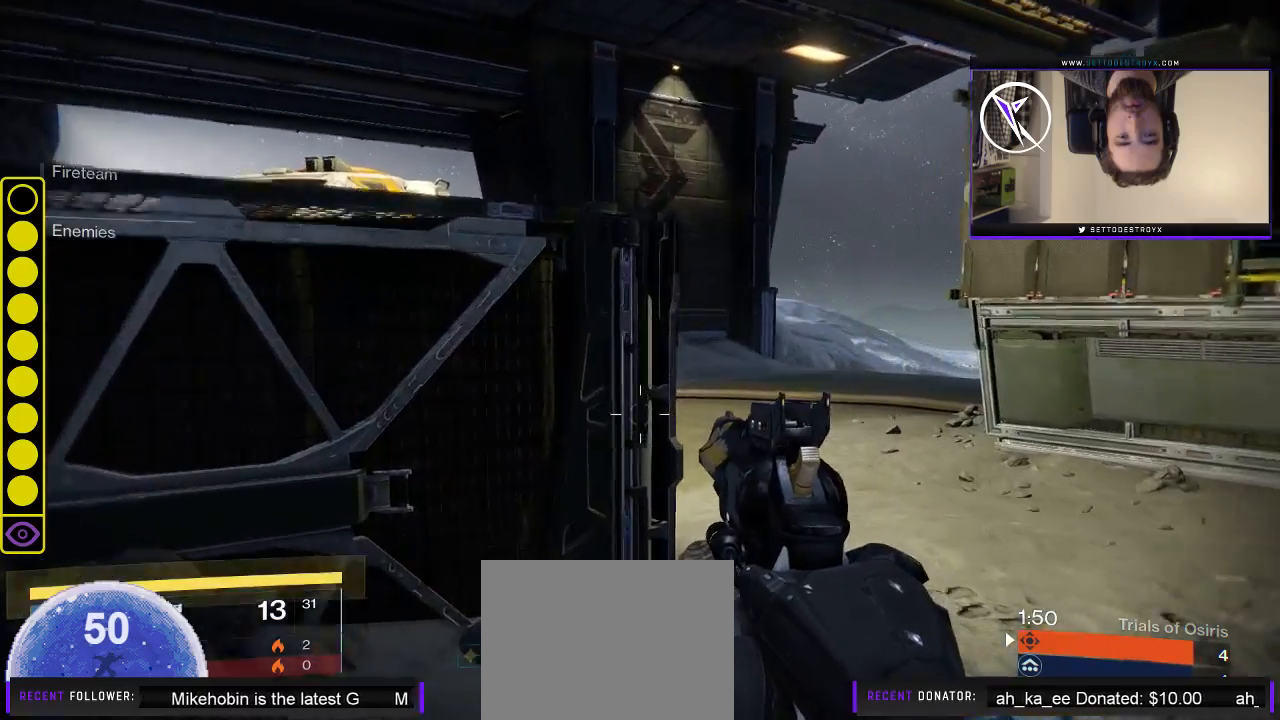
{"buttons": [], "left_stick": "up-right", "right_stick": "left", "events": [[183, "left_stick", "up-right"], [317, "right_stick", "left"]]}
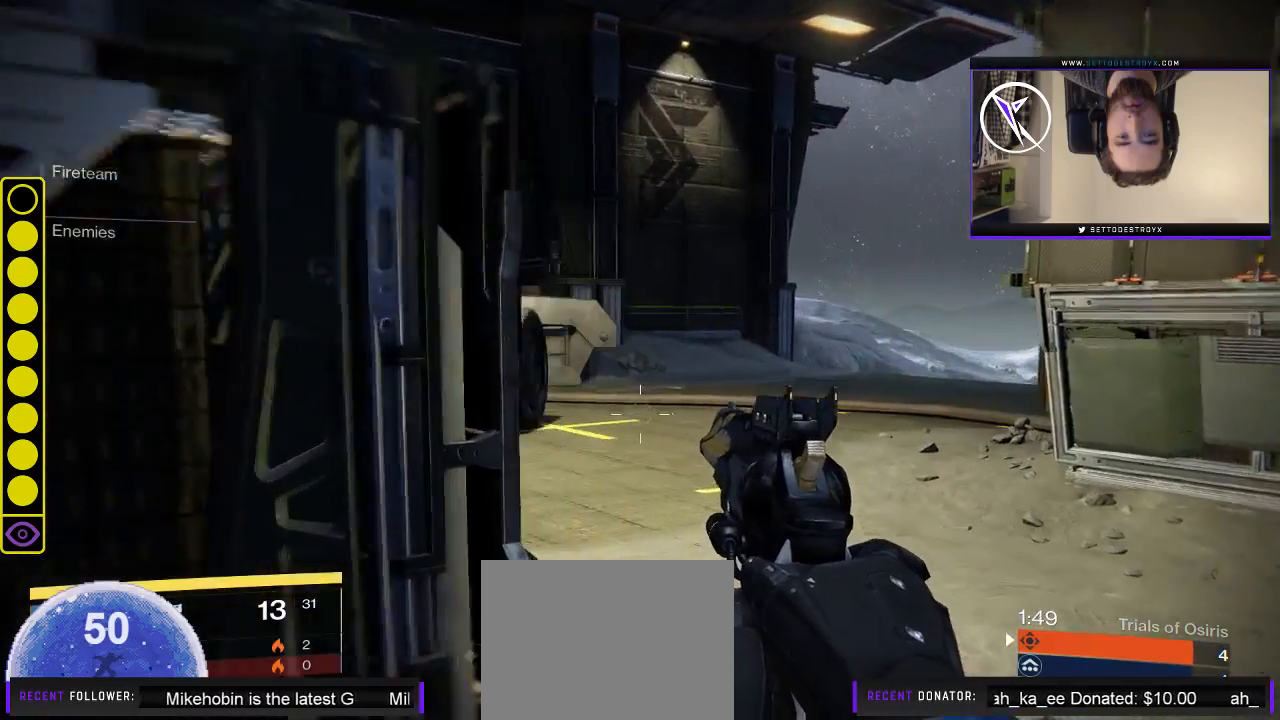
{"buttons": [], "left_stick": "up-right", "right_stick": "left", "events": []}
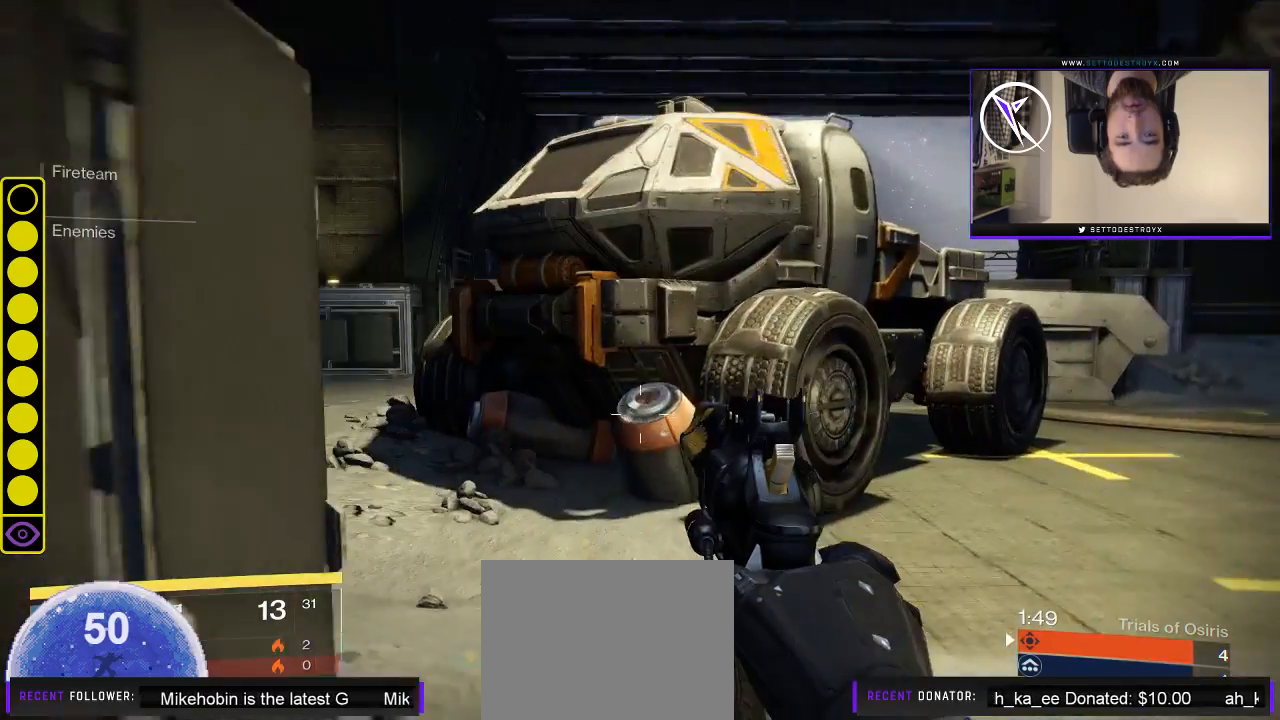
{"buttons": [], "left_stick": "center", "right_stick": "left", "events": [[50, "left_stick", "center"]]}
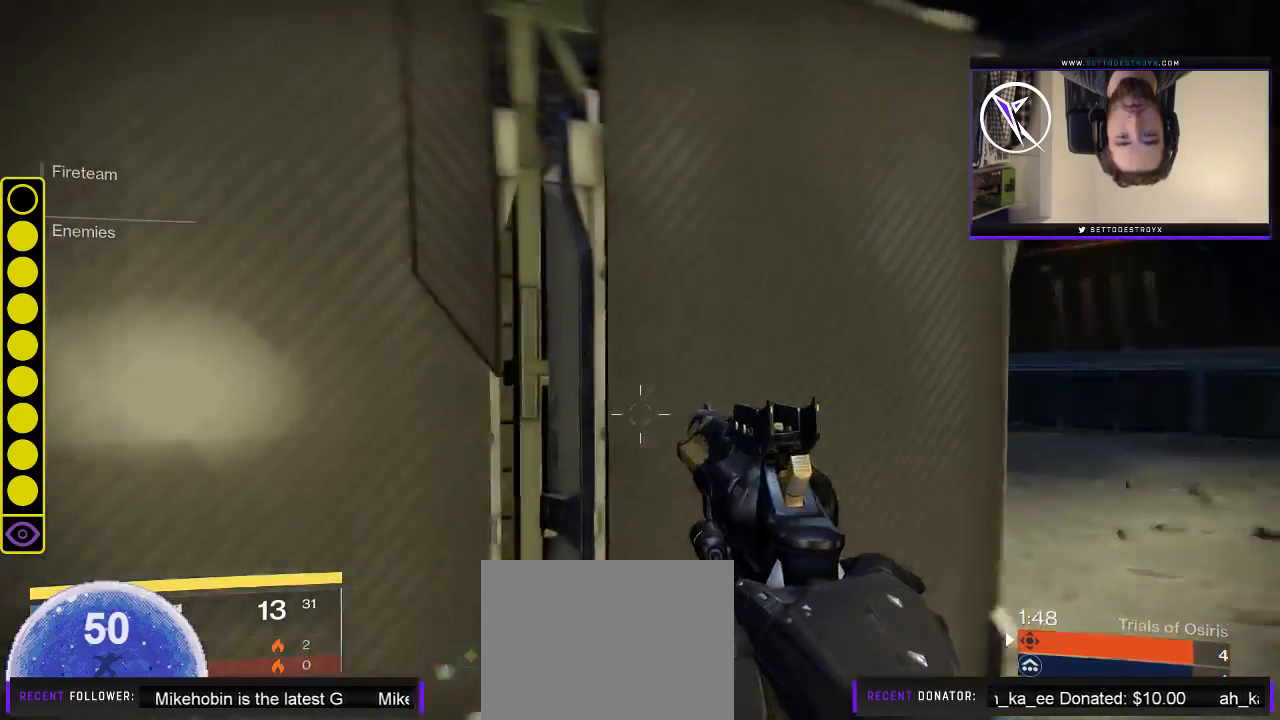
{"buttons": [], "left_stick": "up", "right_stick": "center", "events": [[67, "left_stick", "up-left"], [167, "right_stick", "center"], [467, "left_stick", "up"]]}
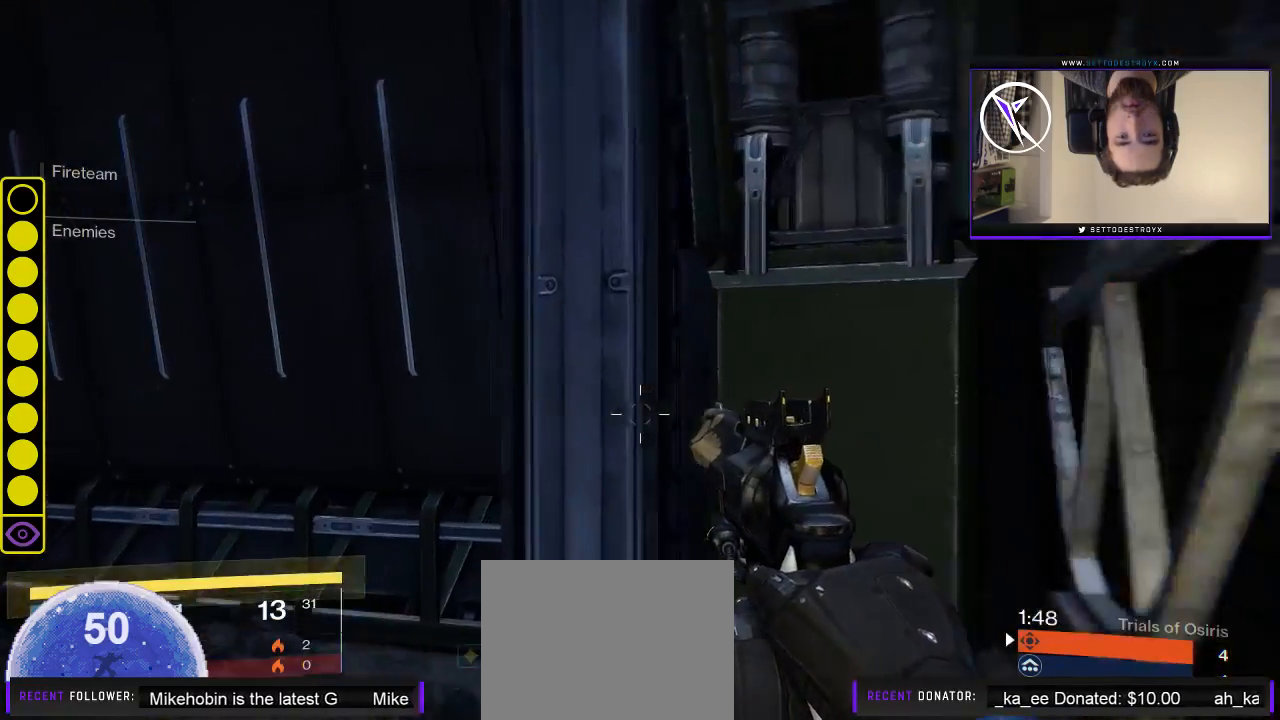
{"buttons": [], "left_stick": "center", "right_stick": "center", "events": [[33, "left_stick", "up-right"], [33, "right_stick", "left"], [100, "left_stick", "right"], [267, "left_stick", "down-right"], [400, "left_stick", "center"], [467, "right_stick", "center"]]}
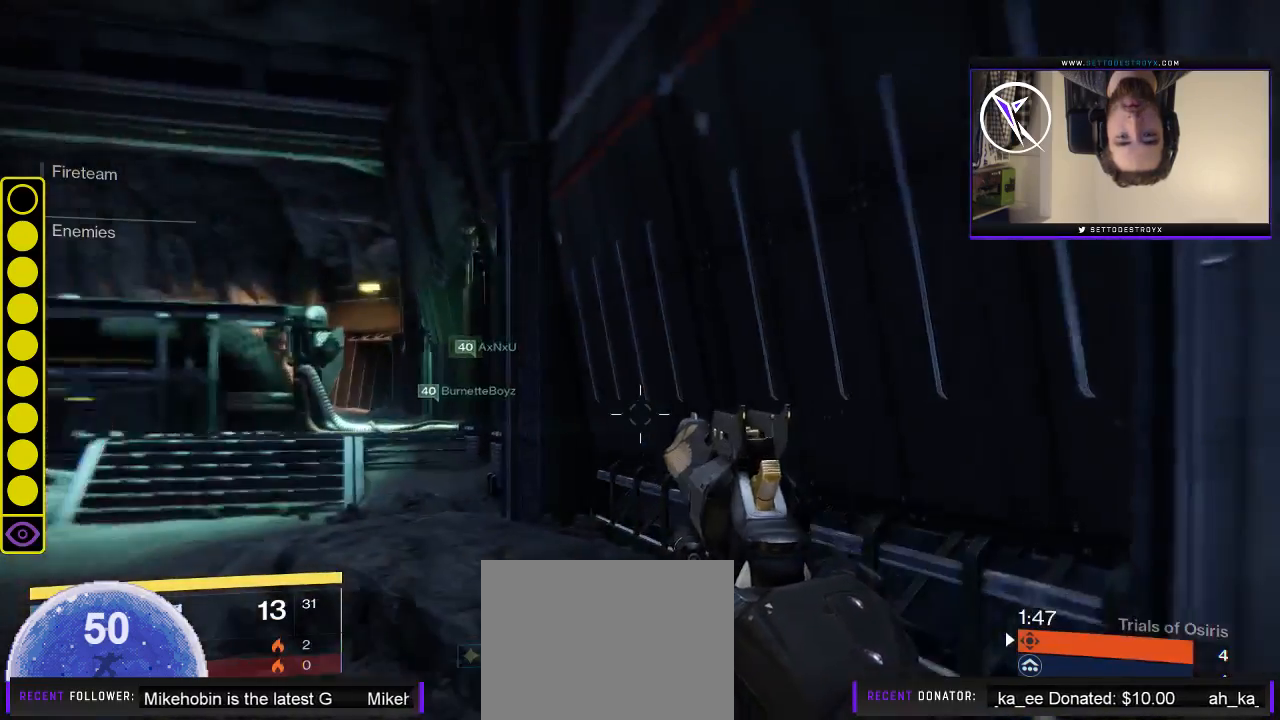
{"buttons": [], "left_stick": "center", "right_stick": "center", "events": [[133, "left_stick", "right"], [233, "right_stick", "left"], [333, "left_stick", "center"], [367, "right_stick", "center"]]}
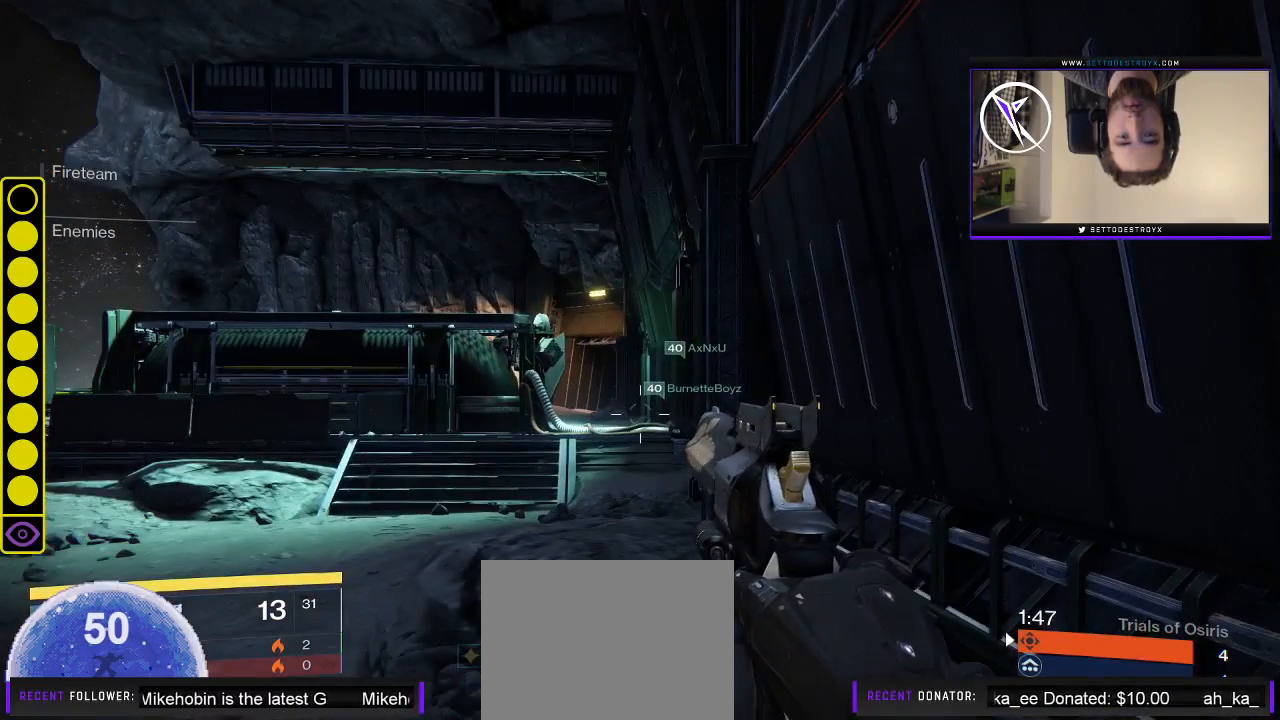
{"buttons": [], "left_stick": "center", "right_stick": "center", "events": [[250, "left_stick", "right"], [417, "left_stick", "center"]]}